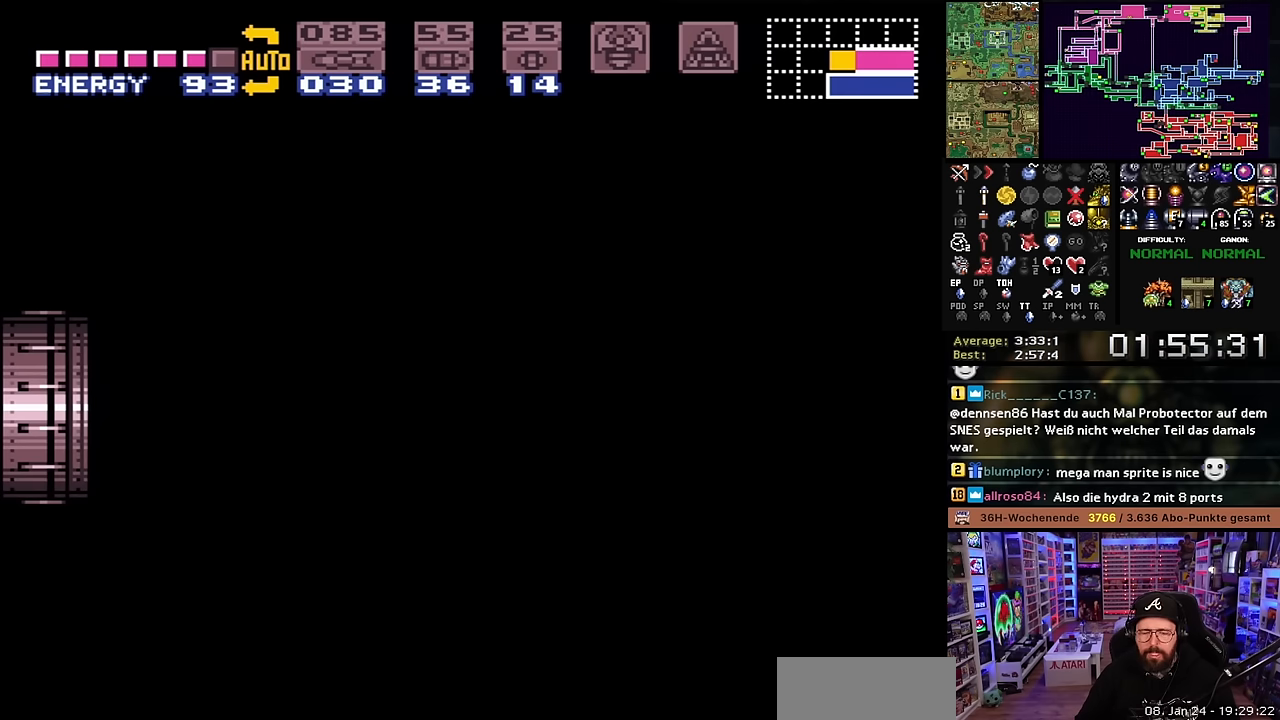
Gameplay with a controller (Nintendo layout); each line is a JSON object with the inputs held at the frame after it. "events" lists button and stick changes between this image and that frame as [ms after this image, input, new state], when the widget could be followed in between. Not read: L3 R3.
{"buttons": [], "events": [[250, "B", "down"], [416, "B", "up"]]}
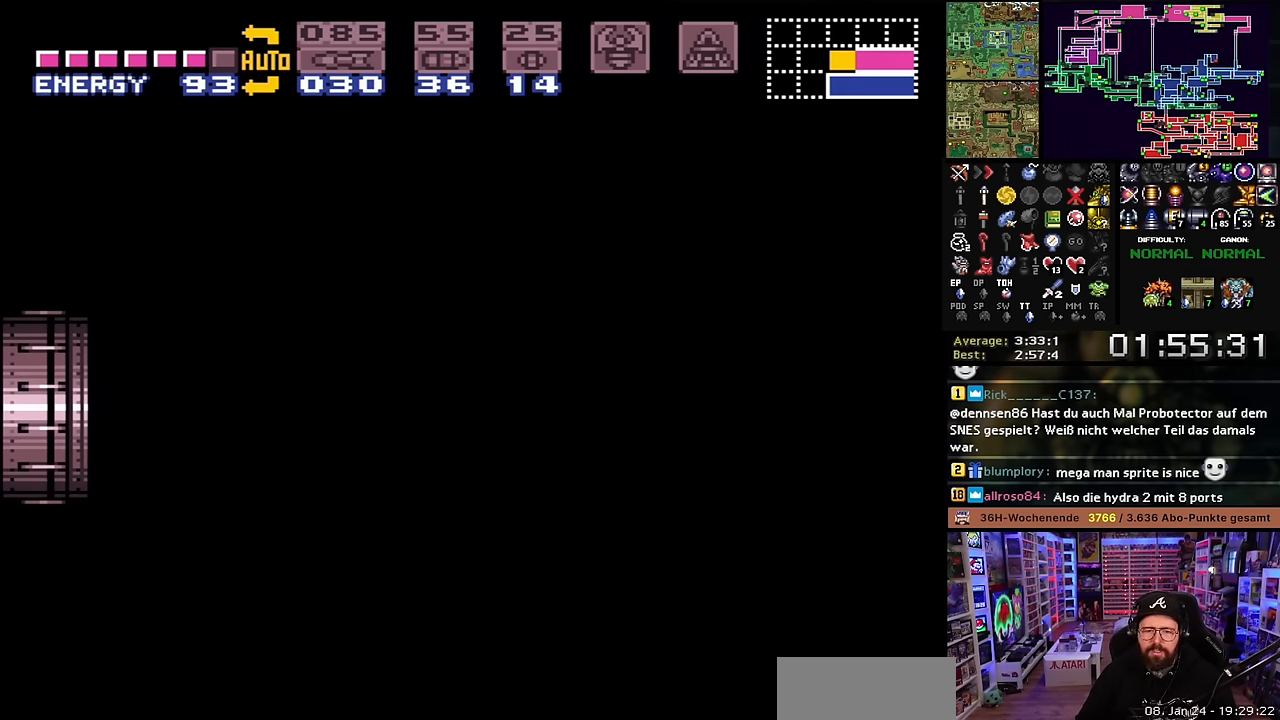
{"buttons": [], "events": [[16, "B", "down"], [166, "B", "up"]]}
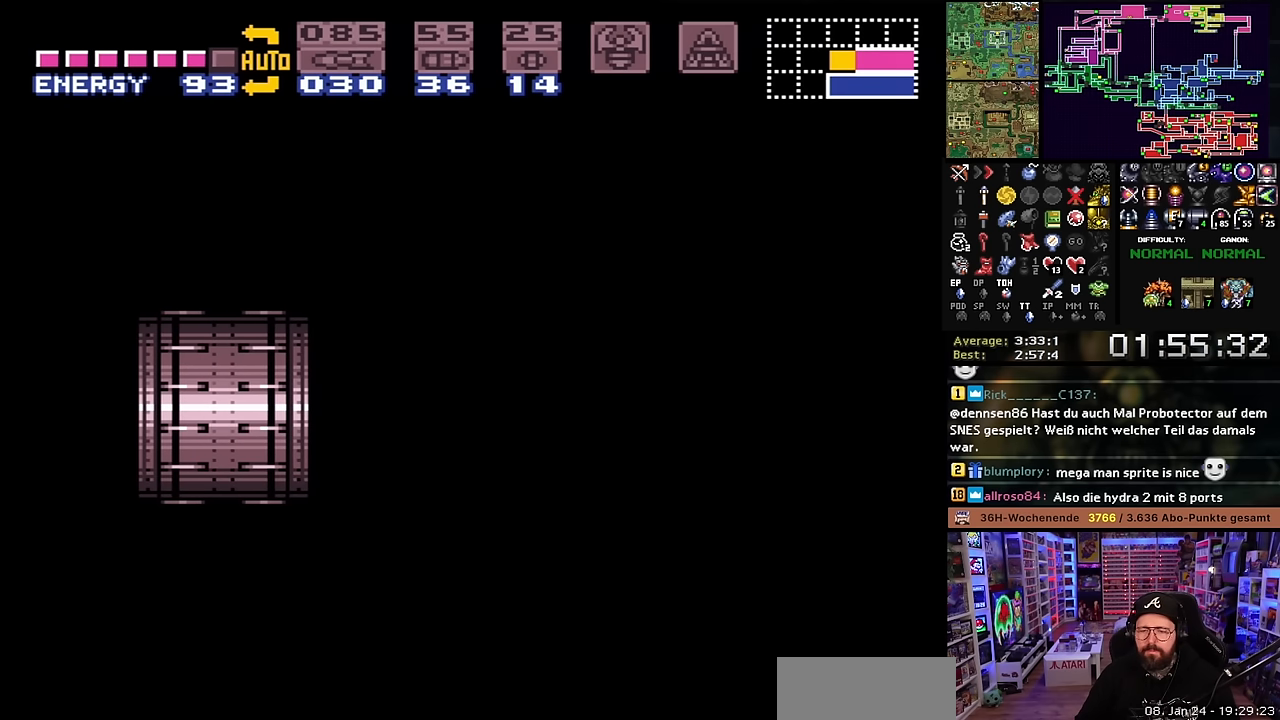
{"buttons": [], "events": []}
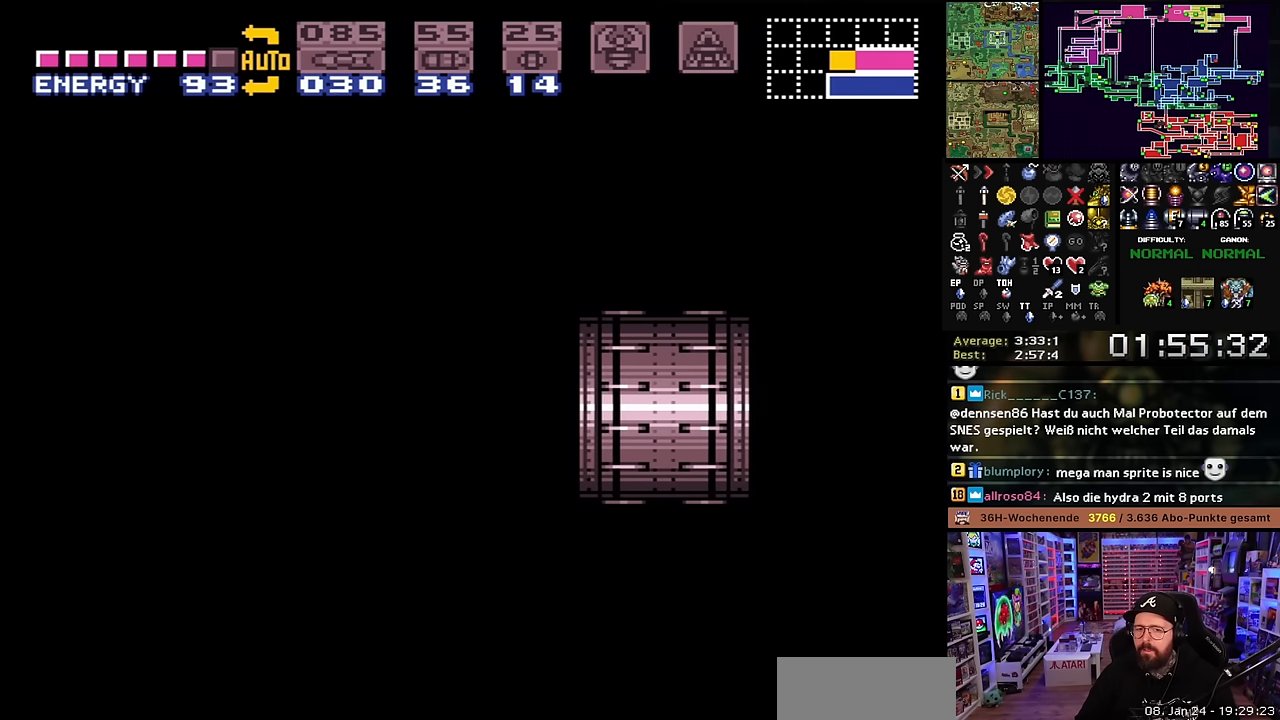
{"buttons": ["X", "DPAD_LEFT"], "events": [[66, "DPAD_LEFT", "down"], [133, "X", "down"], [183, "START", "down"], [183, "X", "up"], [200, "START", "up"], [200, "X", "down"]]}
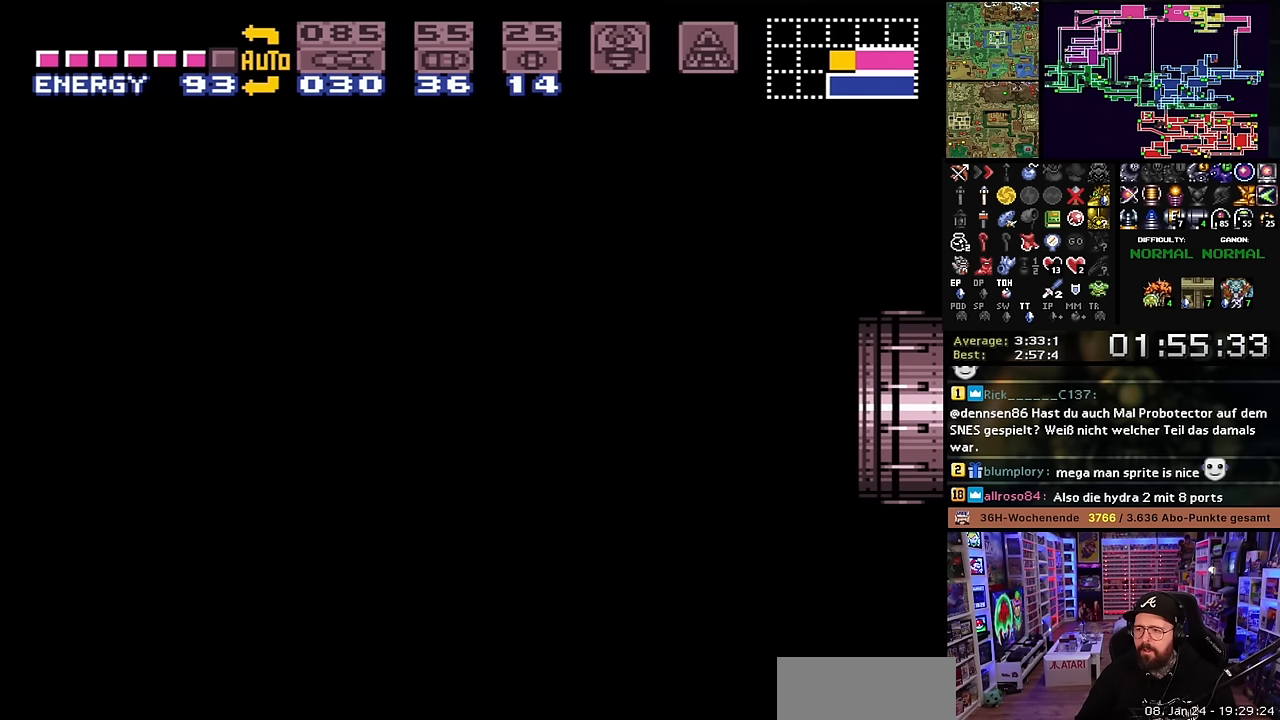
{"buttons": ["X", "DPAD_LEFT"], "events": []}
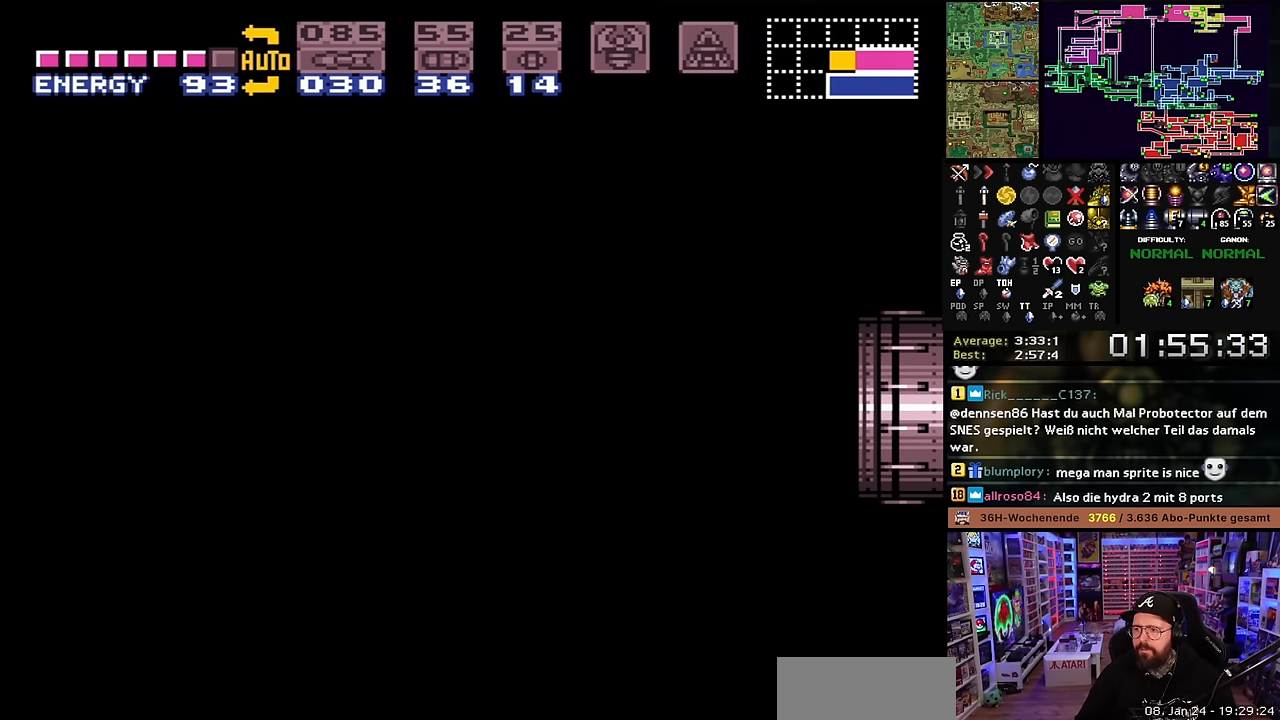
{"buttons": ["X", "DPAD_LEFT"], "events": []}
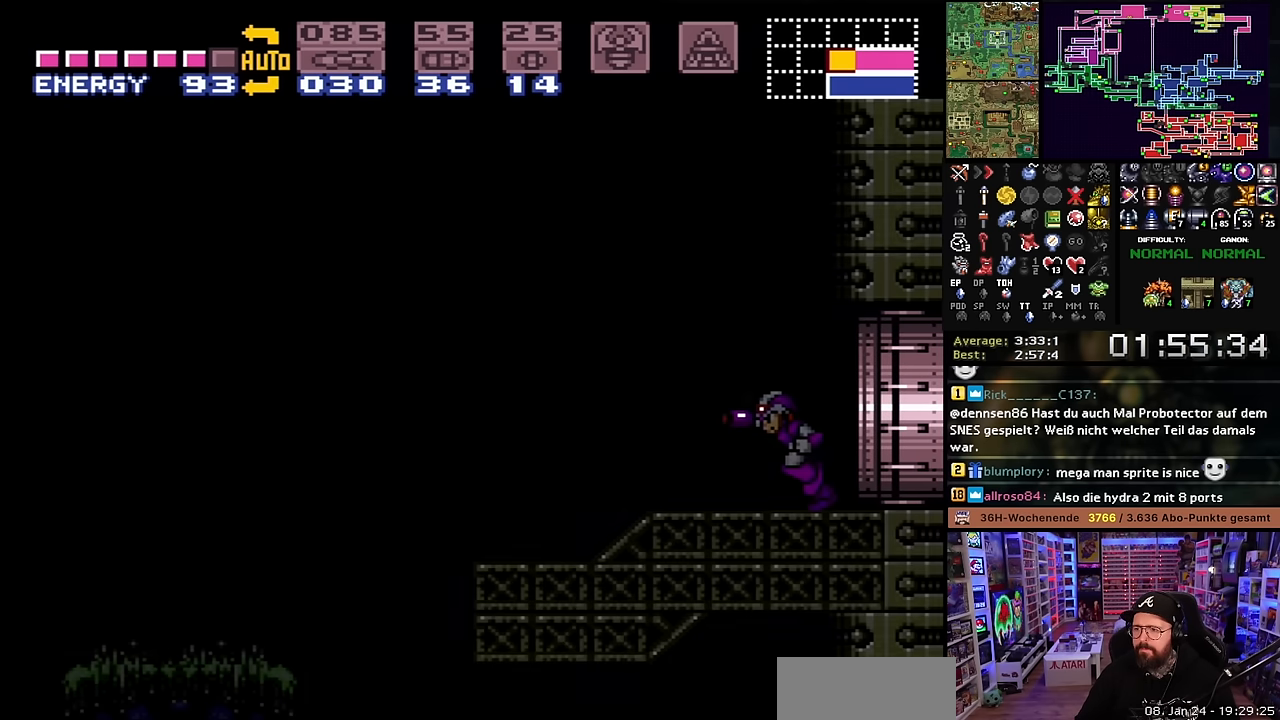
{"buttons": ["X", "DPAD_LEFT"], "events": []}
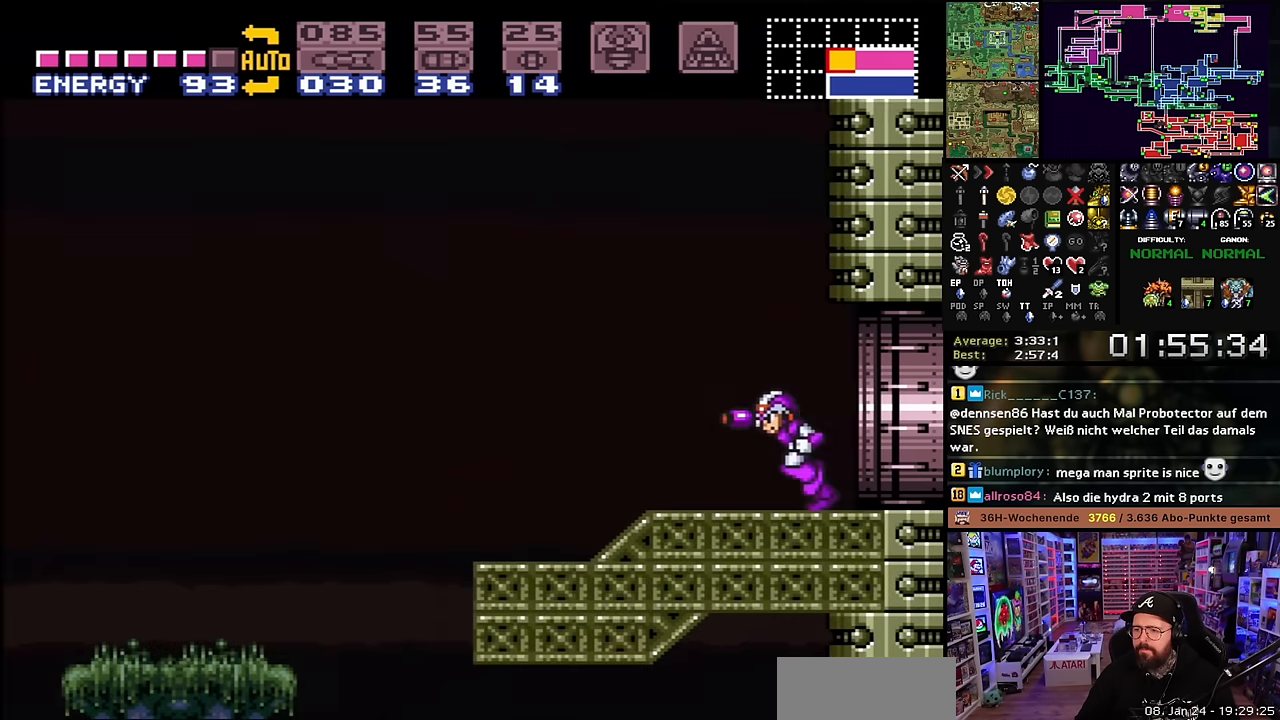
{"buttons": ["X", "DPAD_LEFT"], "events": [[333, "B", "down"], [400, "B", "up"]]}
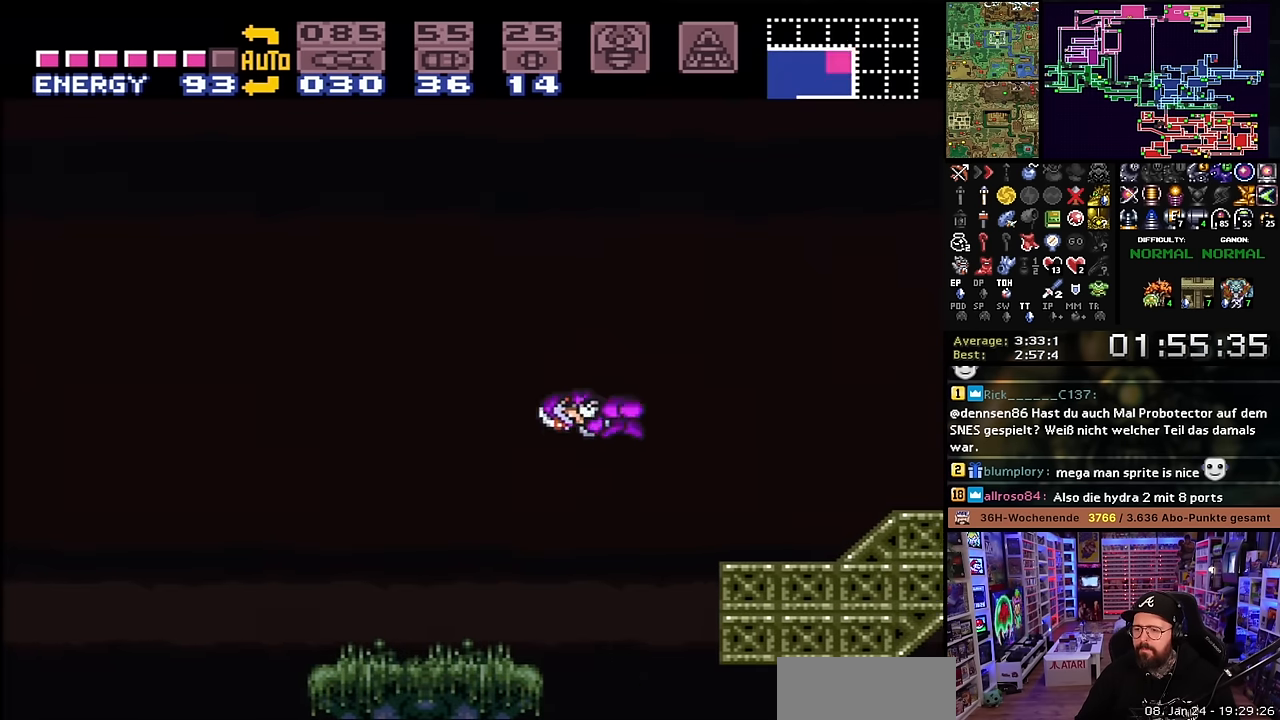
{"buttons": ["X", "DPAD_LEFT"], "events": [[400, "START", "down"], [400, "X", "up"], [416, "START", "up"], [416, "X", "down"]]}
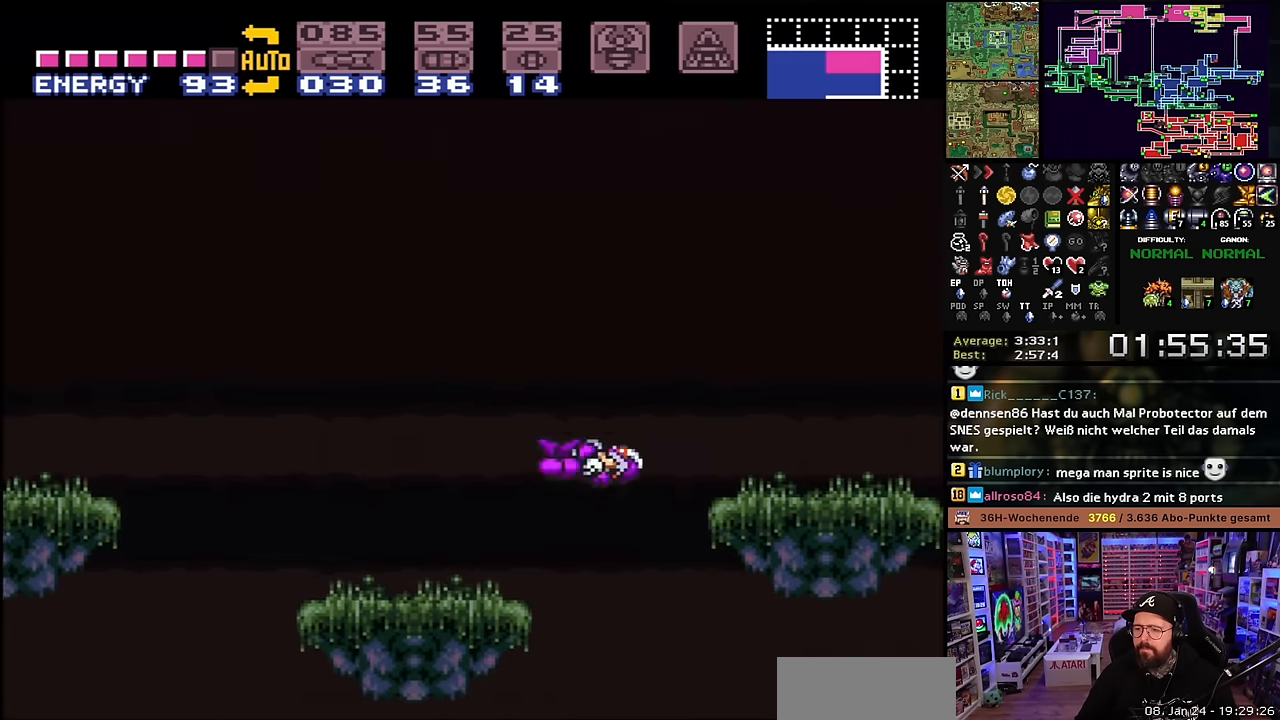
{"buttons": ["B", "X", "DPAD_LEFT"], "events": [[300, "X", "up"], [333, "X", "down"], [350, "B", "down"], [350, "X", "up"], [400, "X", "down"]]}
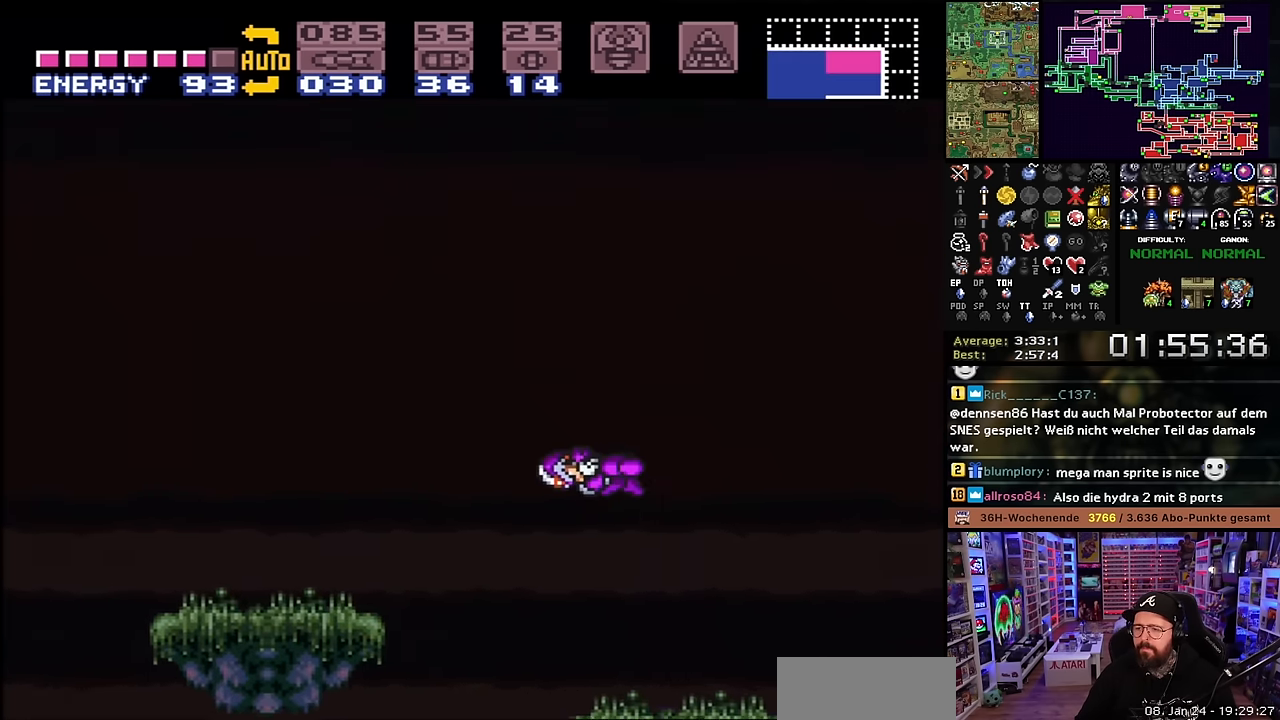
{"buttons": ["X", "DPAD_LEFT"], "events": [[50, "B", "up"]]}
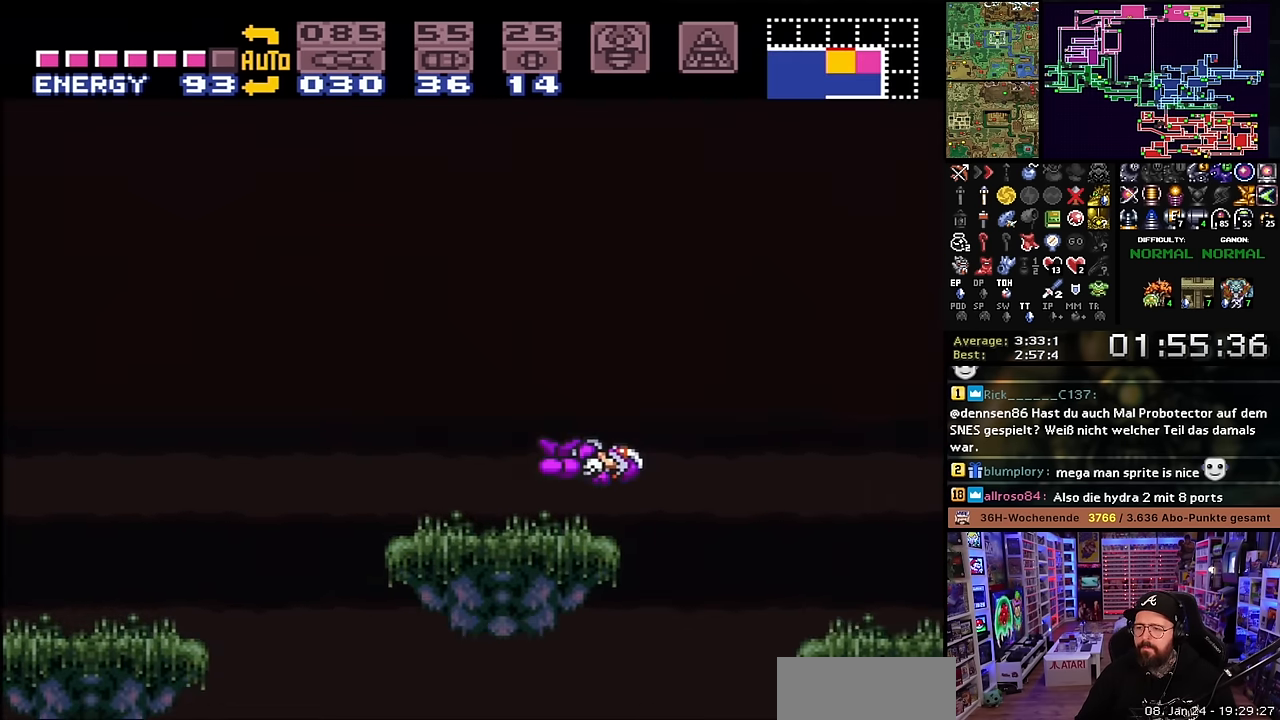
{"buttons": ["X", "DPAD_LEFT"], "events": [[366, "B", "down"], [450, "B", "up"]]}
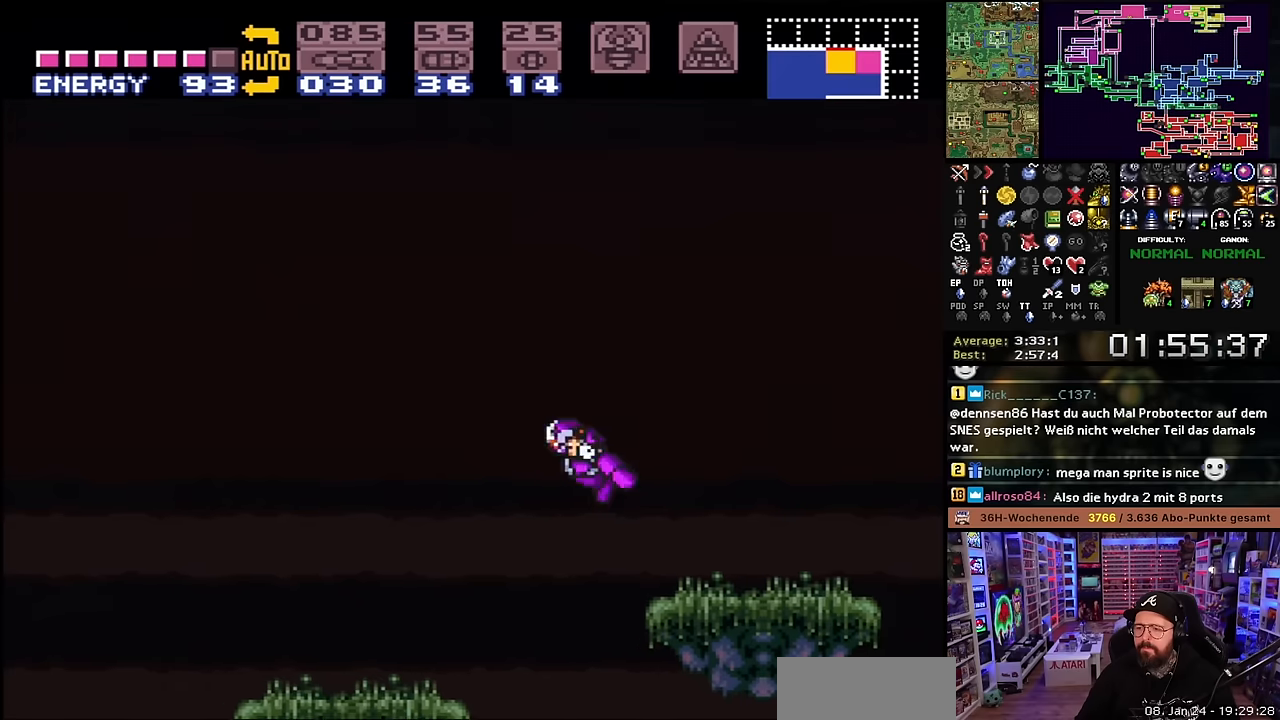
{"buttons": ["X", "DPAD_LEFT"], "events": []}
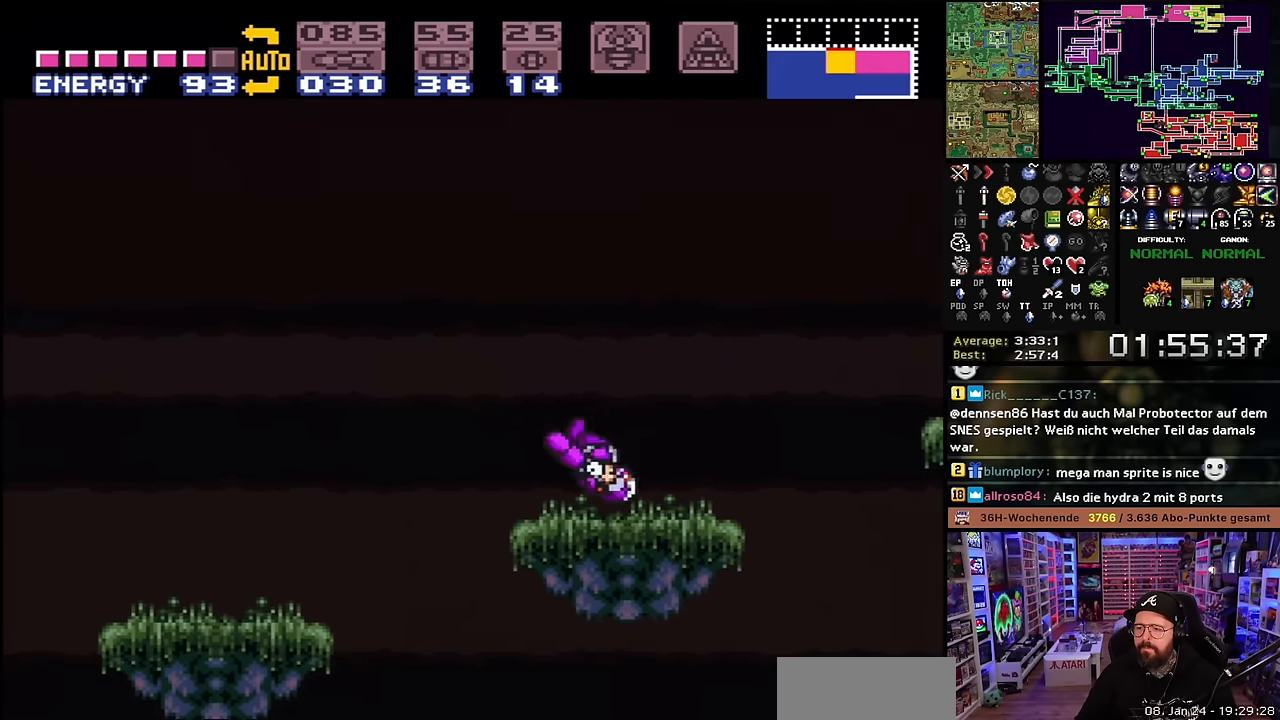
{"buttons": ["X", "DPAD_LEFT"], "events": [[150, "B", "down"], [183, "B", "up"], [183, "START", "down"], [183, "X", "up"], [200, "B", "down"], [200, "START", "up"], [200, "X", "down"], [233, "B", "up"]]}
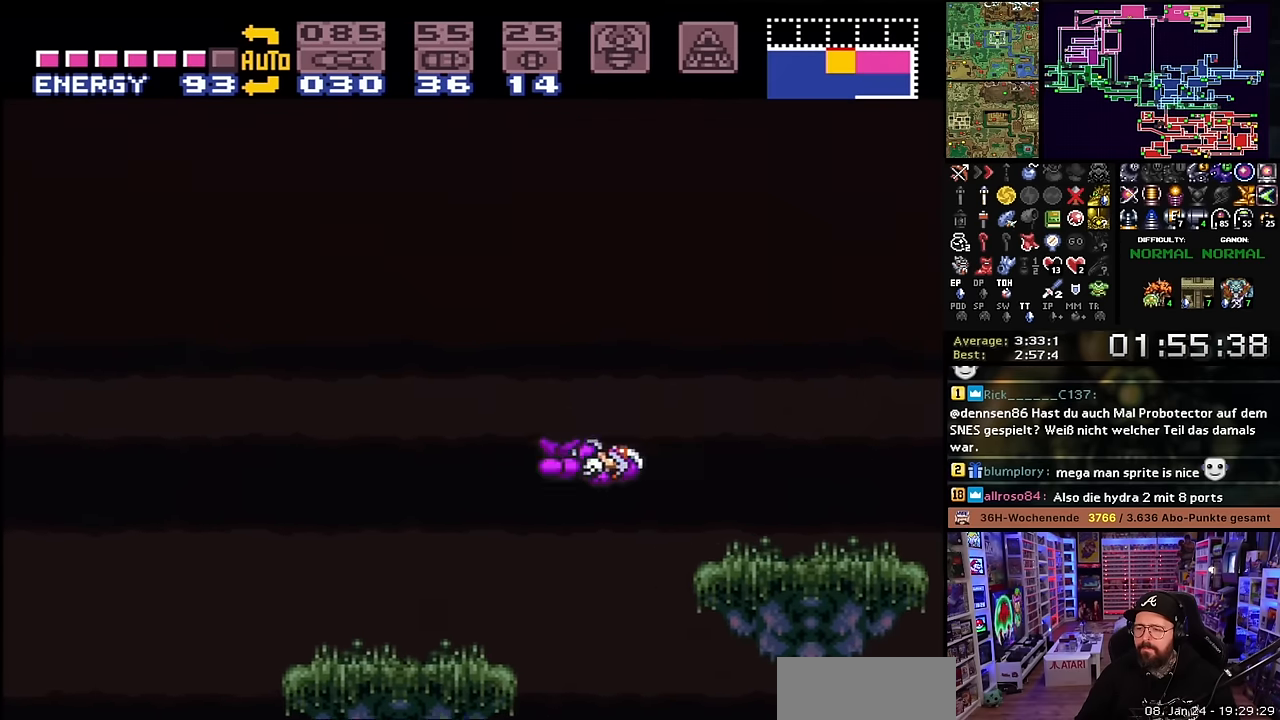
{"buttons": ["X", "DPAD_LEFT"], "events": [[100, "X", "up"], [133, "X", "down"]]}
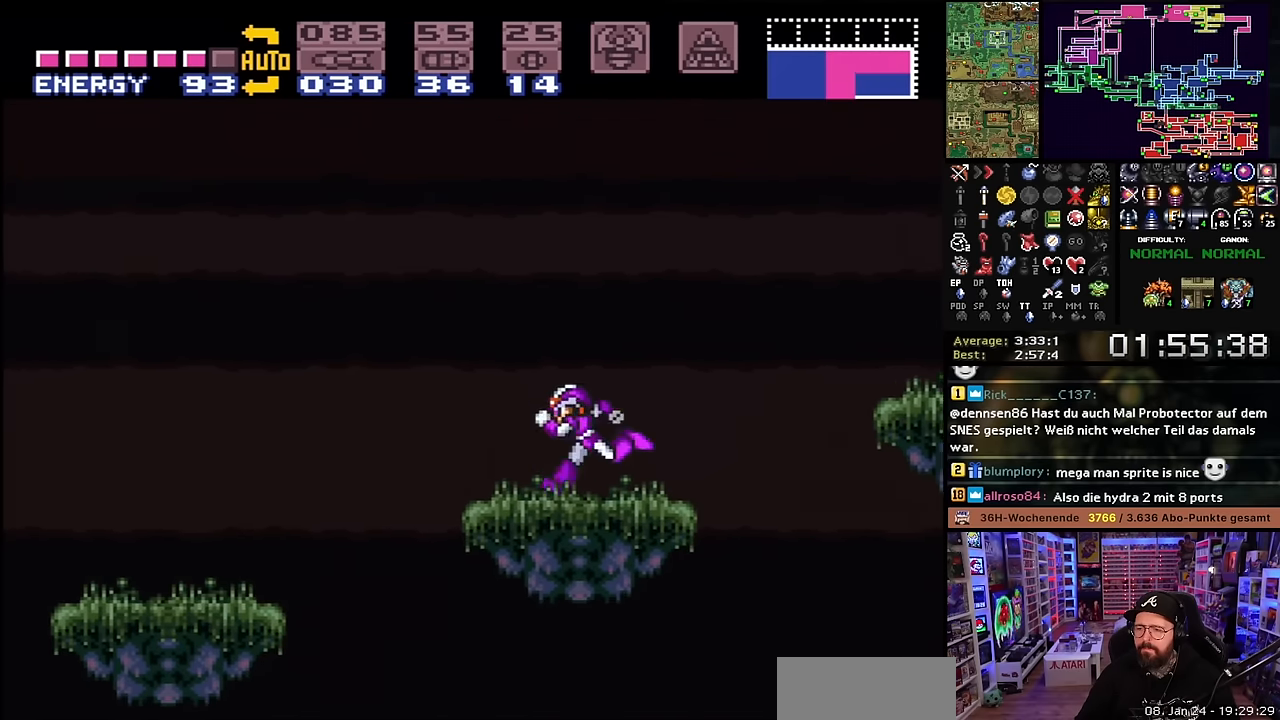
{"buttons": ["X", "DPAD_LEFT"], "events": [[100, "B", "down"], [183, "B", "up"]]}
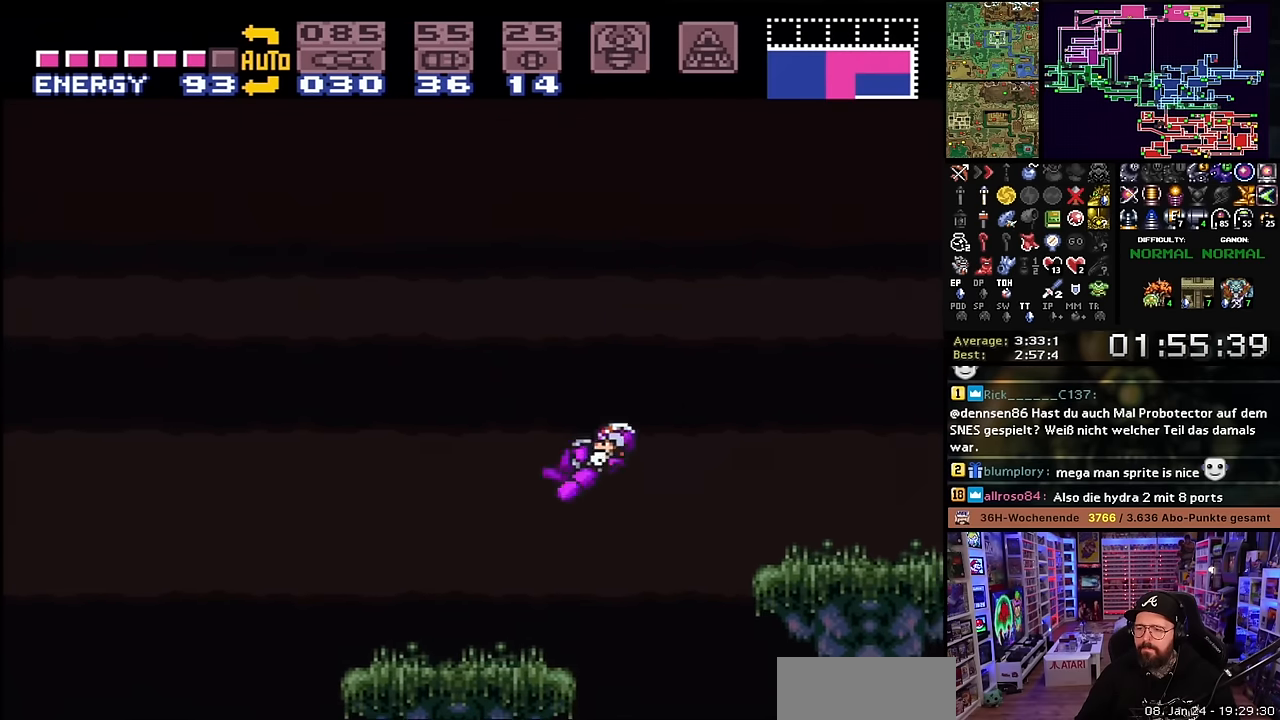
{"buttons": ["B", "X", "DPAD_LEFT"], "events": [[500, "B", "down"]]}
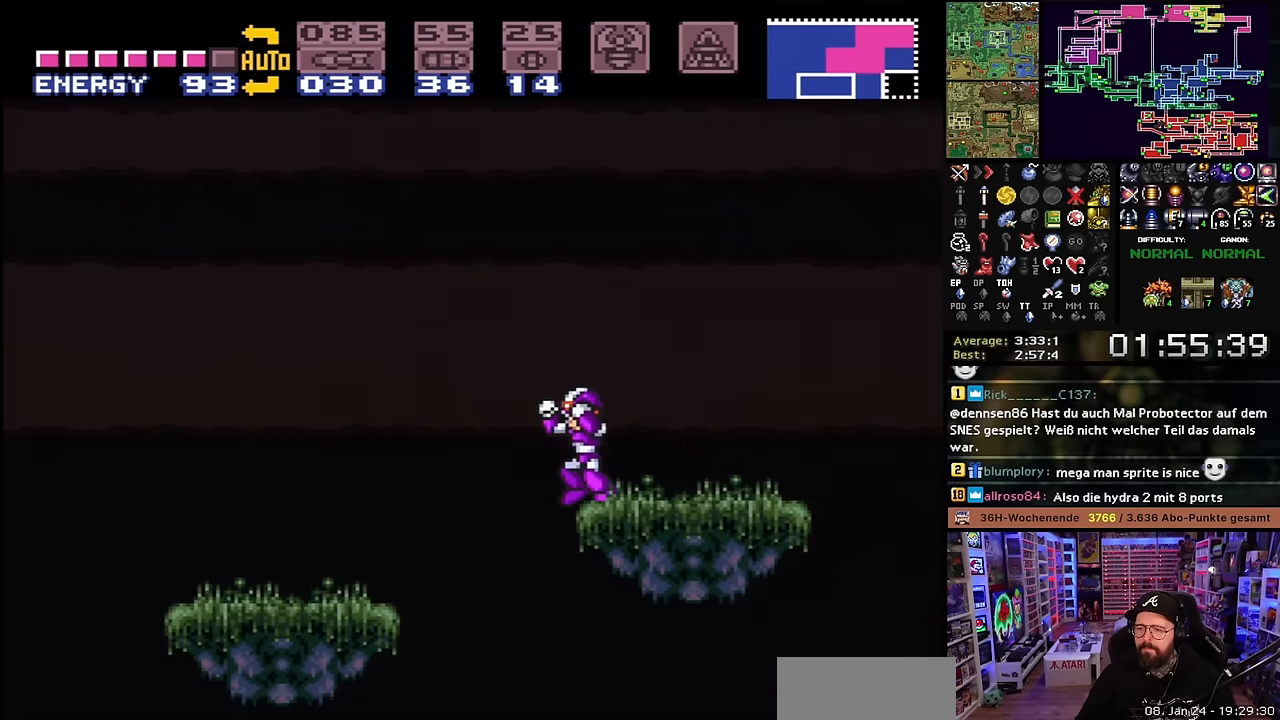
{"buttons": ["B", "X", "DPAD_LEFT"], "events": []}
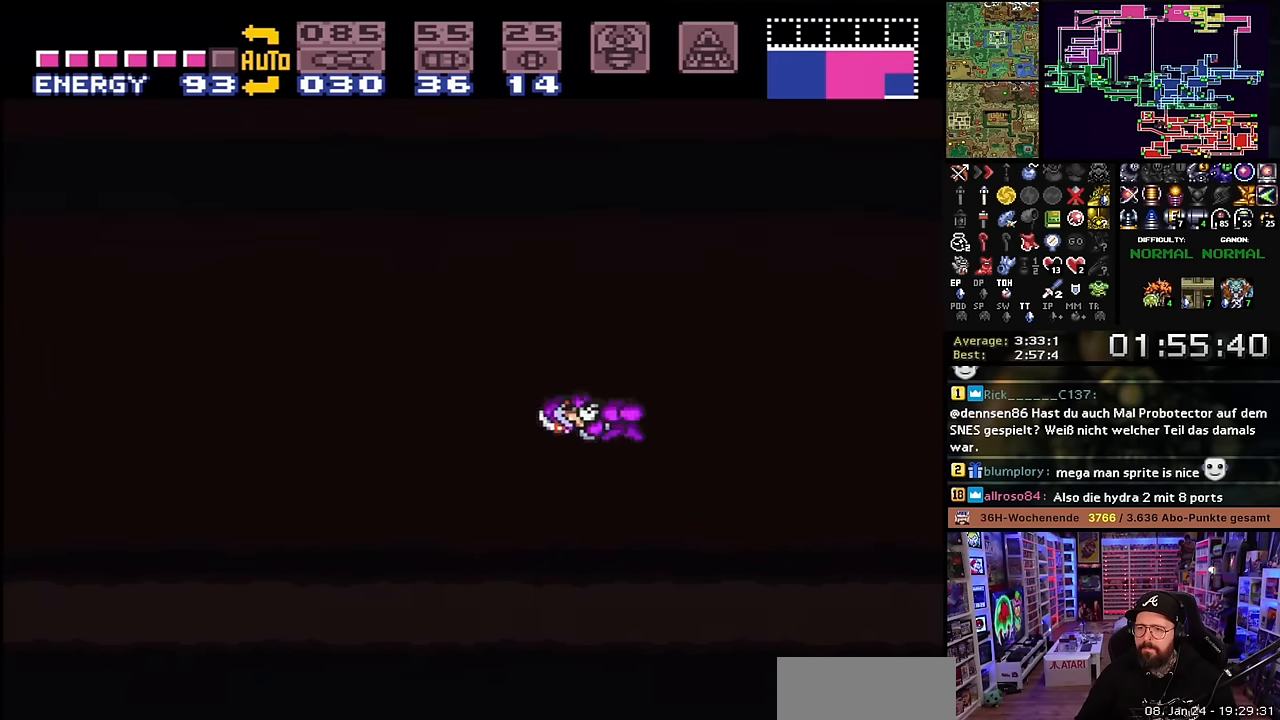
{"buttons": ["B", "X", "DPAD_LEFT"], "events": [[50, "DPAD_LEFT", "up"], [133, "DPAD_LEFT", "down"], [266, "DPAD_LEFT", "up"], [316, "DPAD_LEFT", "down"], [400, "START", "down"], [400, "X", "up"], [416, "START", "up"], [416, "X", "down"], [450, "DPAD_LEFT", "up"], [483, "DPAD_LEFT", "down"]]}
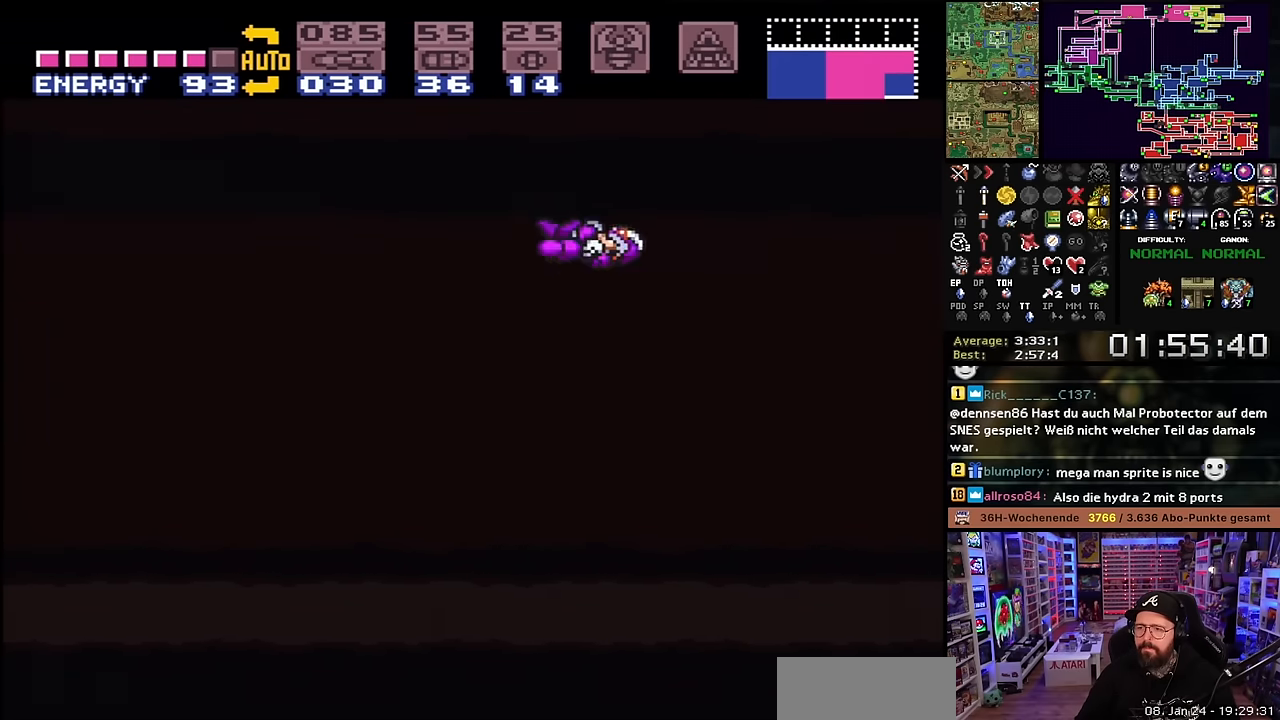
{"buttons": ["B", "X", "DPAD_LEFT"], "events": [[133, "DPAD_LEFT", "up"], [183, "DPAD_LEFT", "down"], [316, "X", "up"], [333, "X", "down"]]}
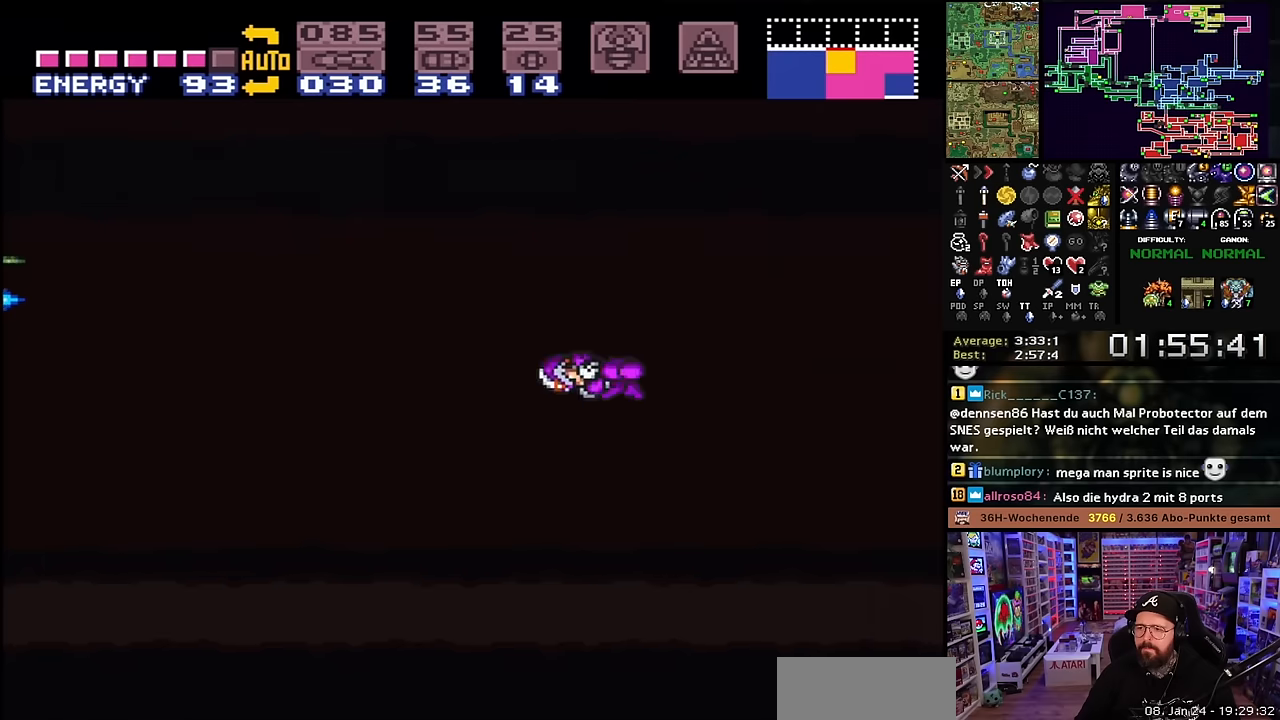
{"buttons": ["B", "X", "DPAD_LEFT"], "events": []}
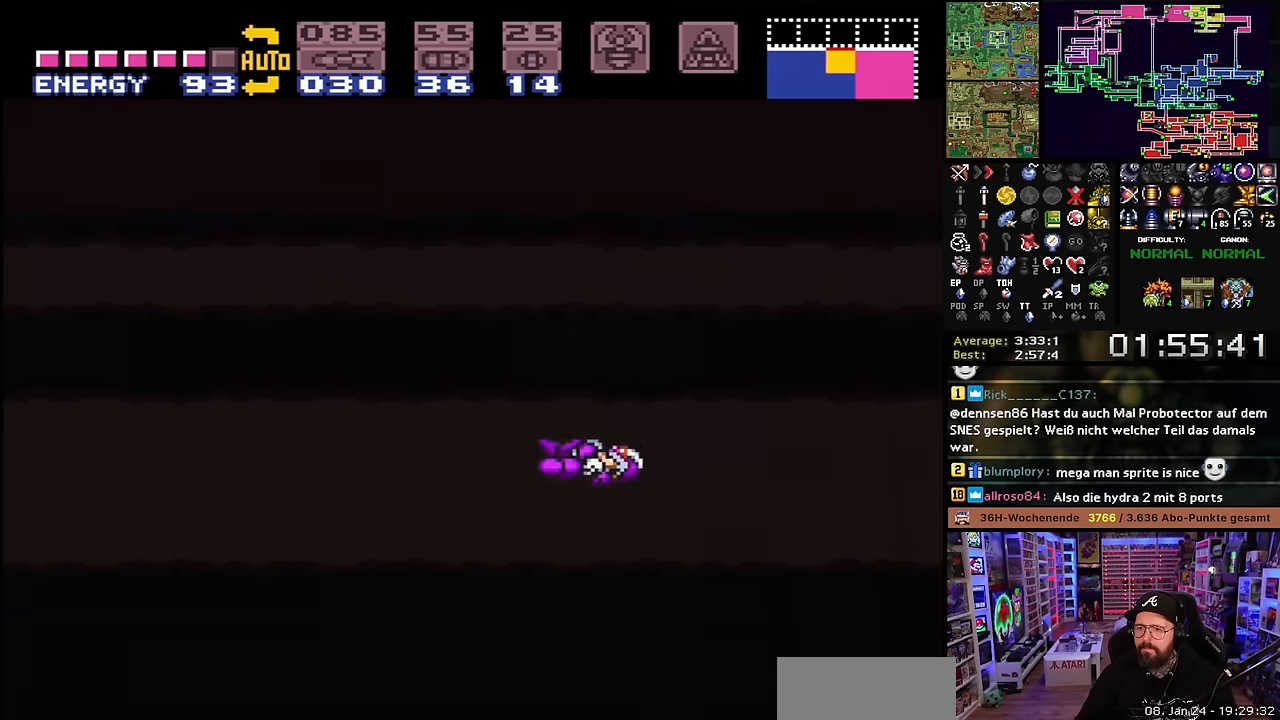
{"buttons": ["B", "X", "DPAD_LEFT"], "events": [[166, "X", "up"], [483, "X", "down"]]}
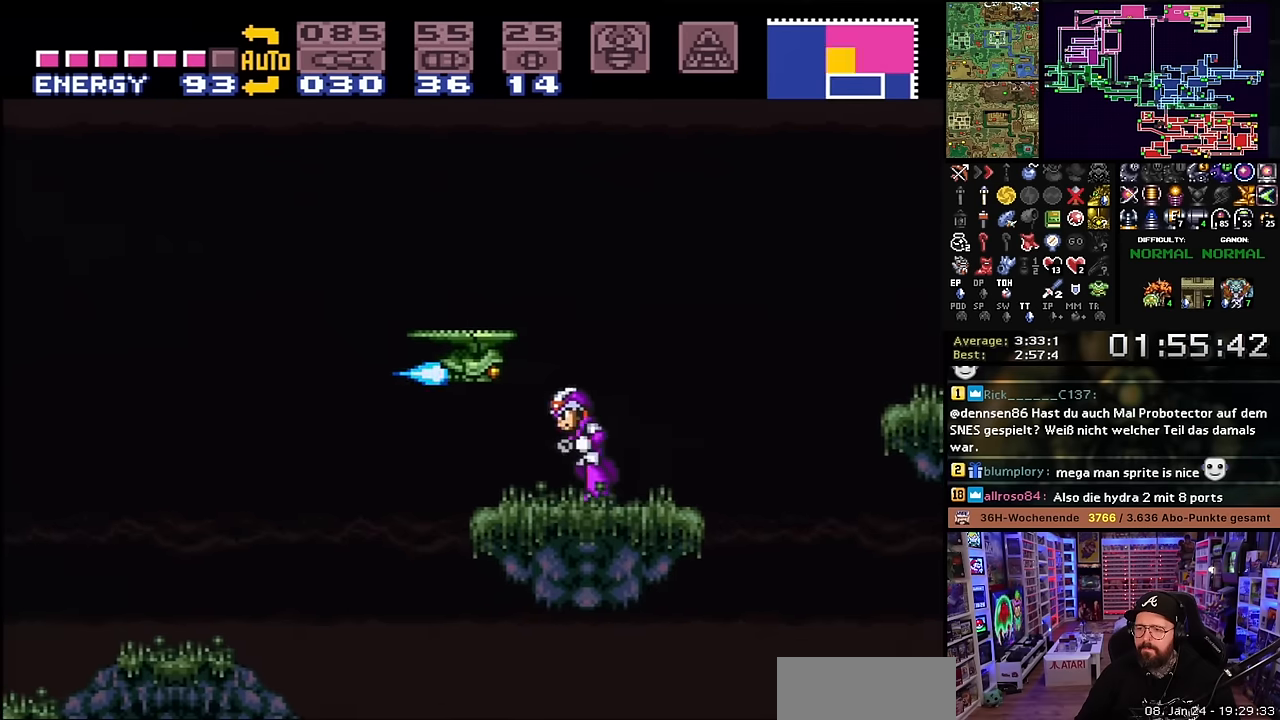
{"buttons": ["X", "DPAD_LEFT"], "events": [[33, "B", "up"]]}
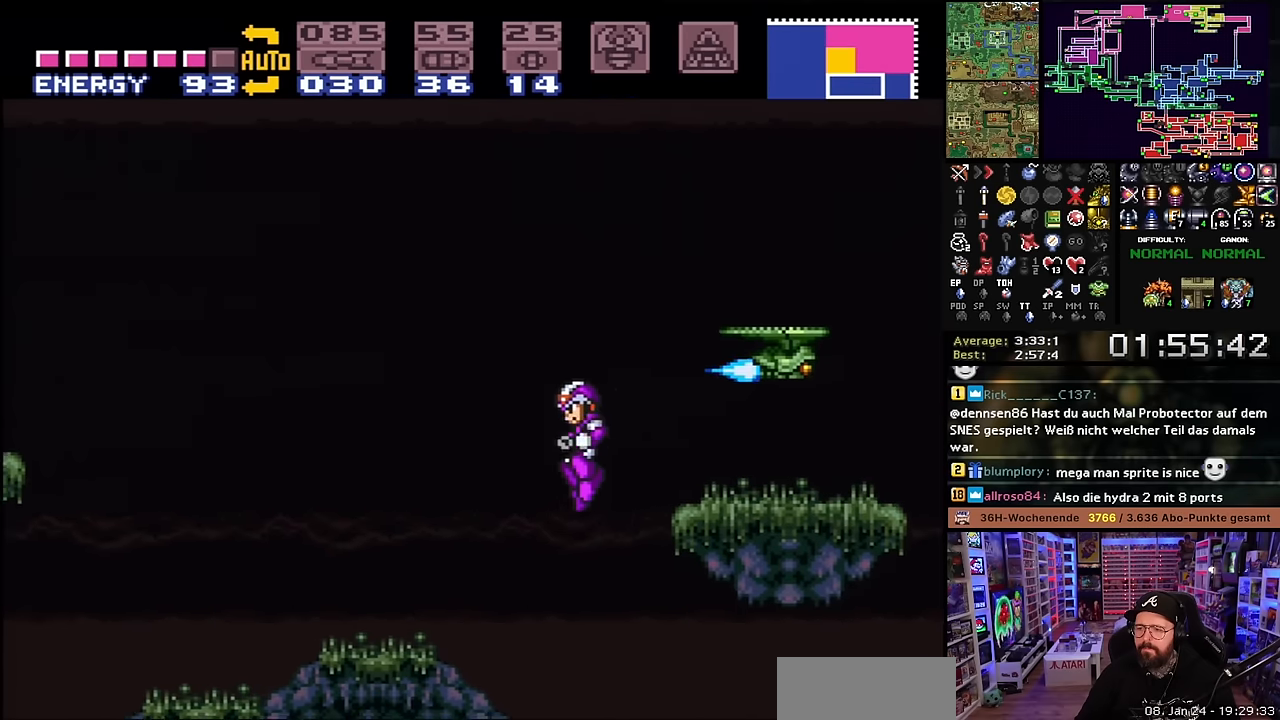
{"buttons": ["X", "DPAD_LEFT"], "events": []}
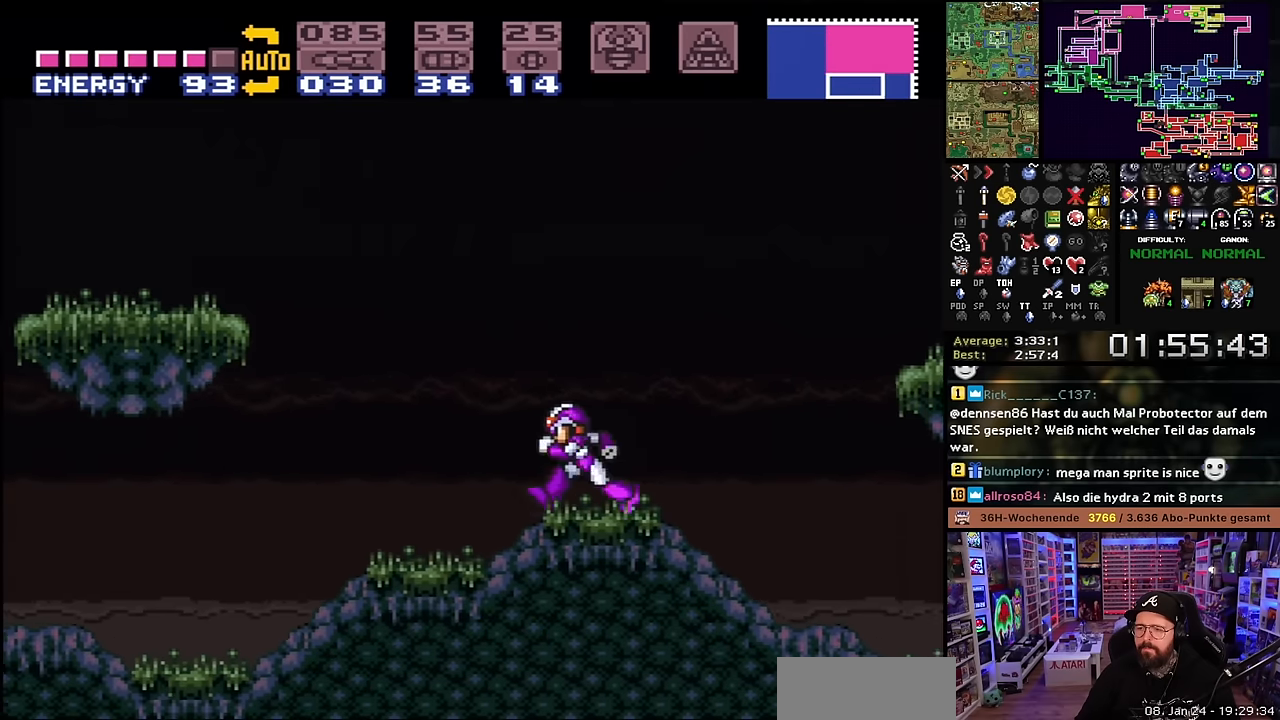
{"buttons": ["X", "DPAD_LEFT"], "events": [[116, "START", "down"], [116, "X", "up"], [133, "START", "up"], [133, "X", "down"]]}
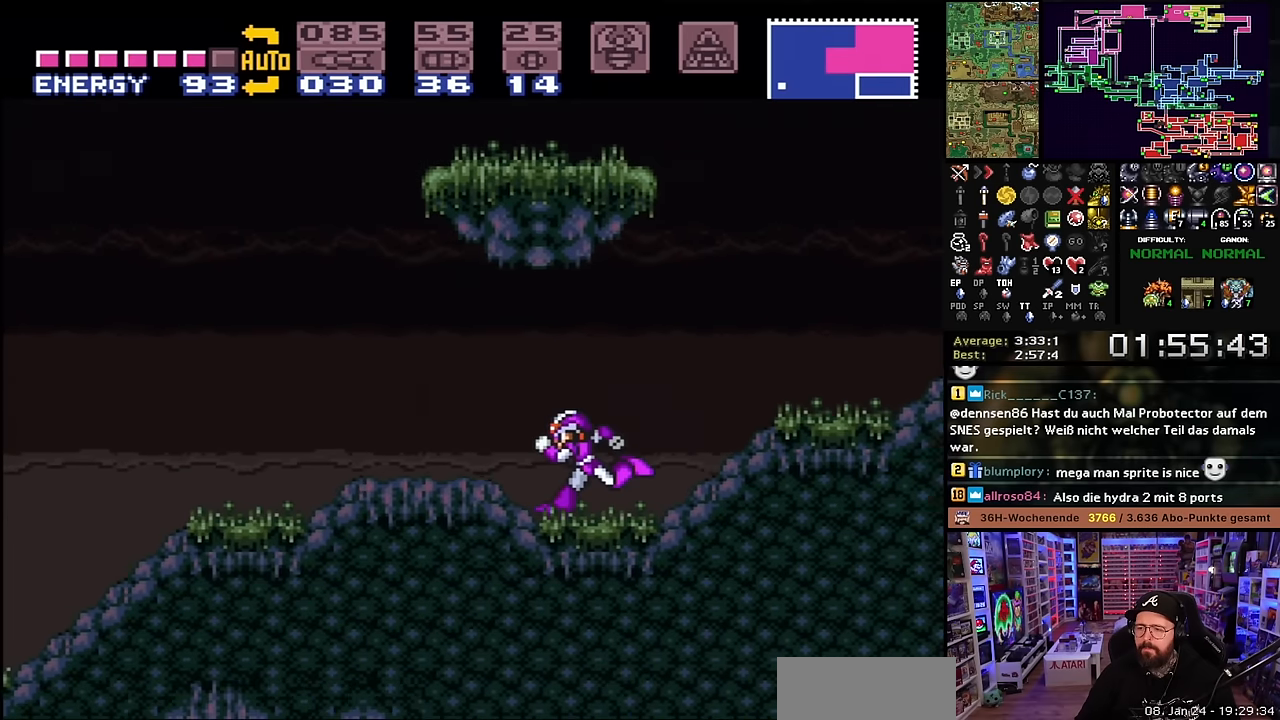
{"buttons": ["X", "DPAD_LEFT"], "events": [[33, "X", "up"], [50, "X", "down"]]}
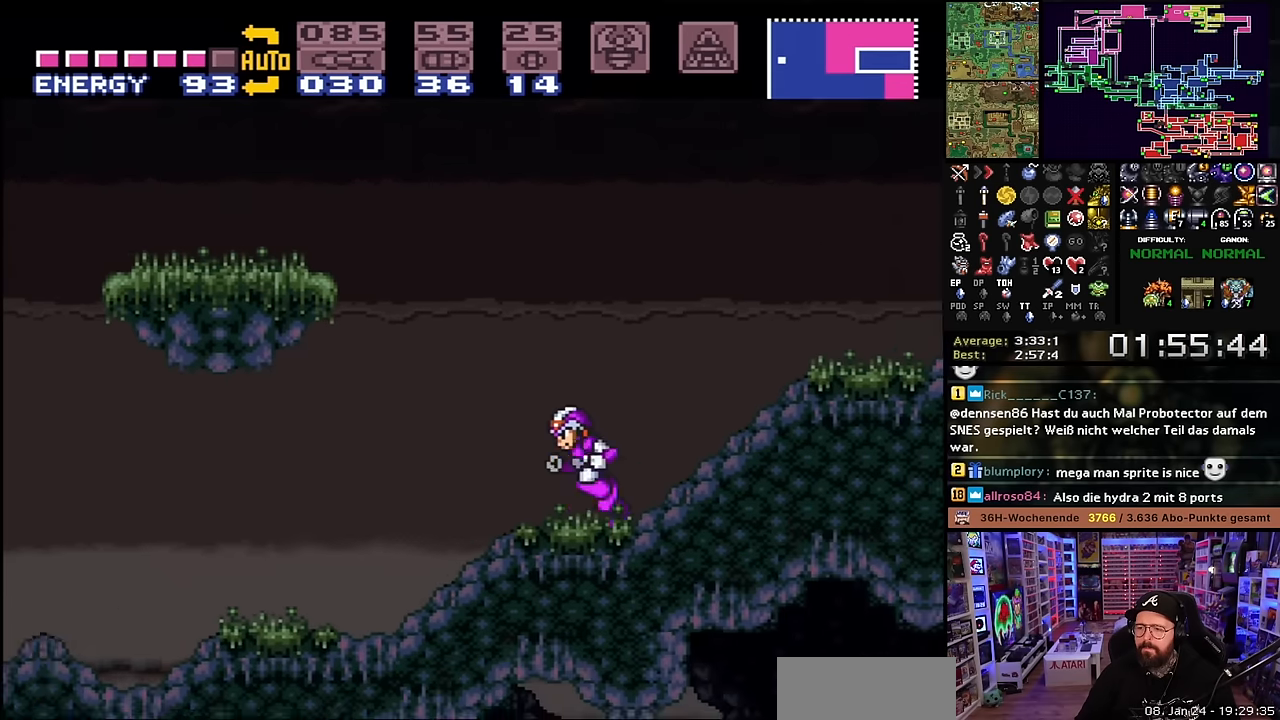
{"buttons": ["X", "DPAD_LEFT"], "events": [[133, "B", "down"], [183, "X", "up"], [216, "X", "down"], [266, "B", "up"]]}
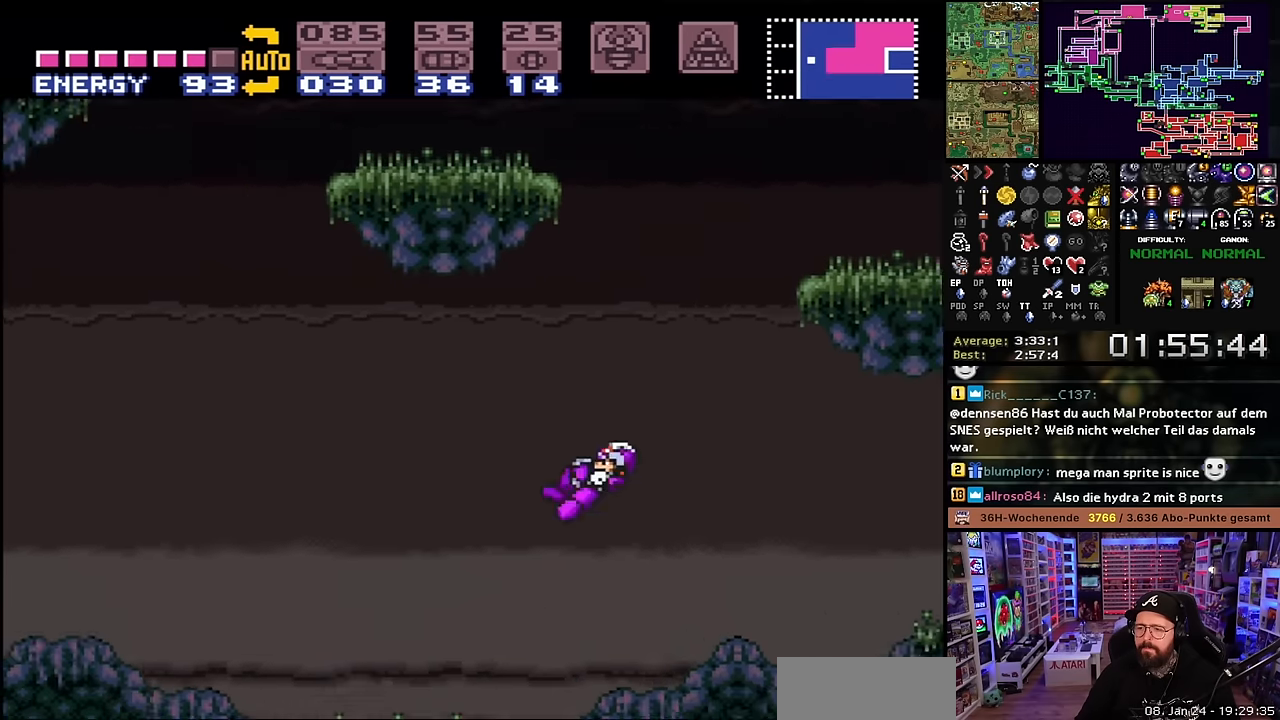
{"buttons": ["X", "DPAD_LEFT"], "events": []}
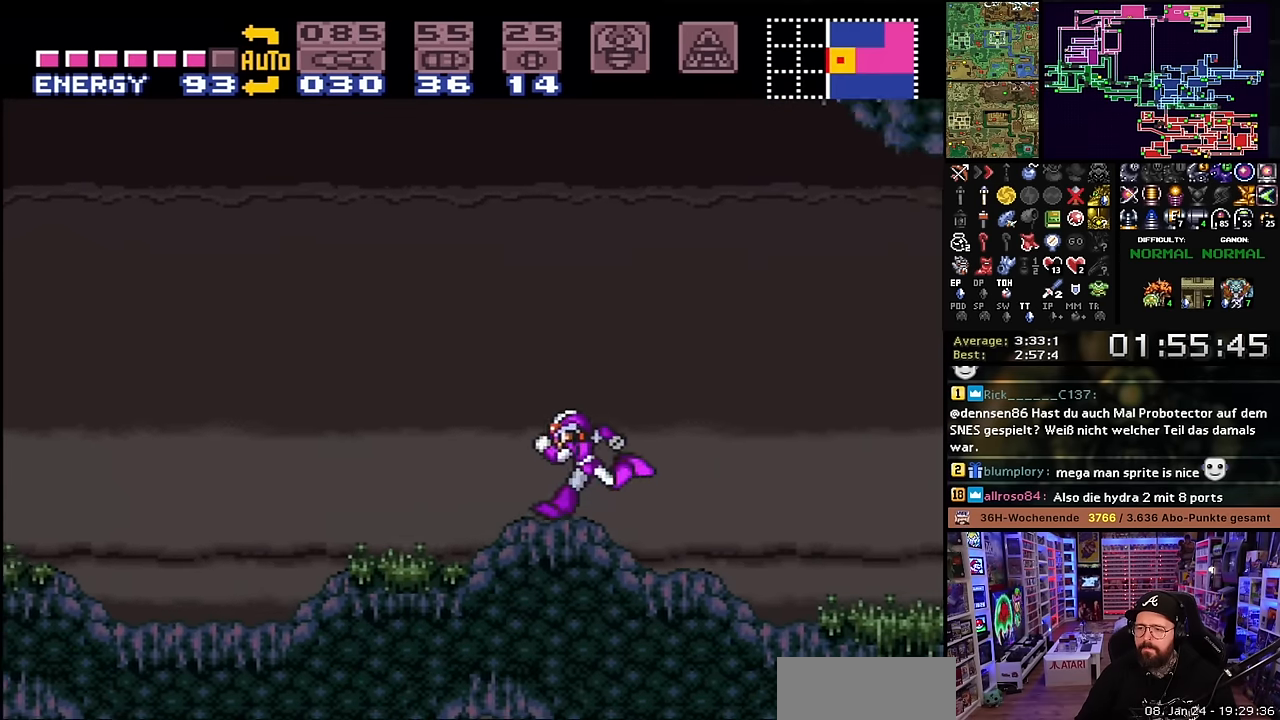
{"buttons": ["X", "DPAD_LEFT"], "events": [[400, "START", "down"], [400, "X", "up"], [433, "START", "up"], [433, "X", "down"]]}
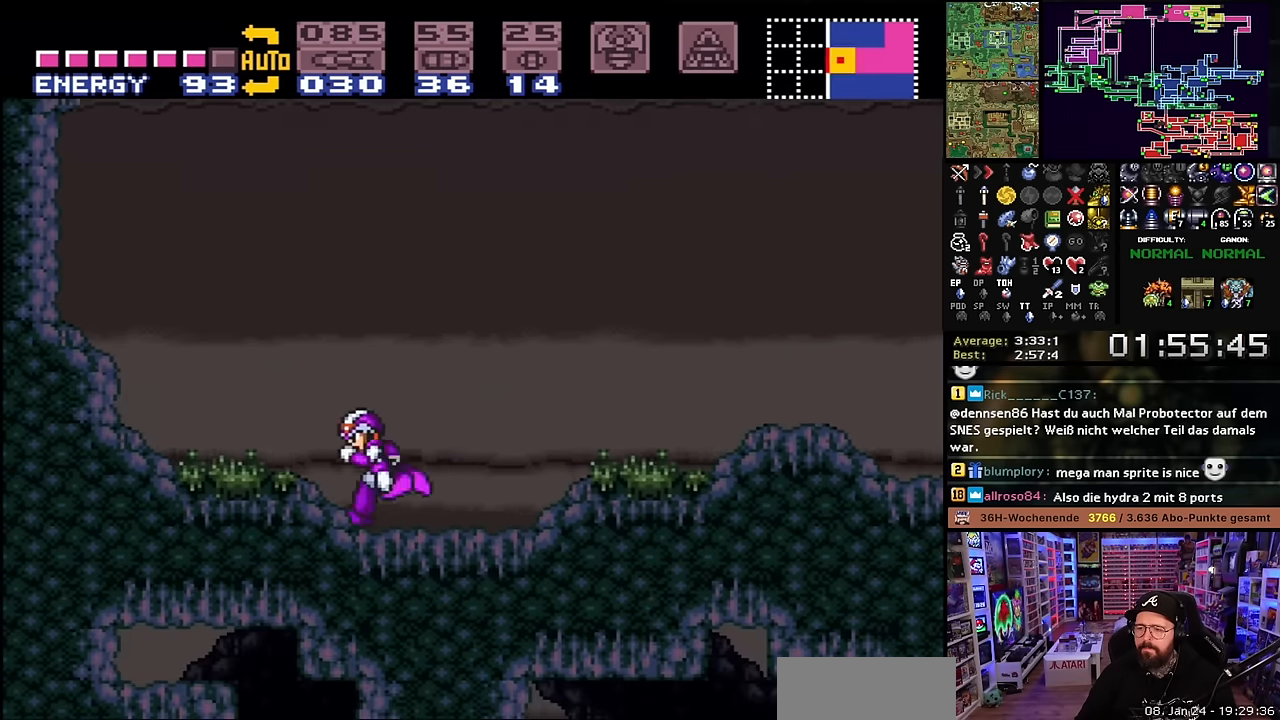
{"buttons": ["X", "DPAD_RIGHT"], "events": [[266, "DPAD_LEFT", "up"], [400, "DPAD_RIGHT", "down"]]}
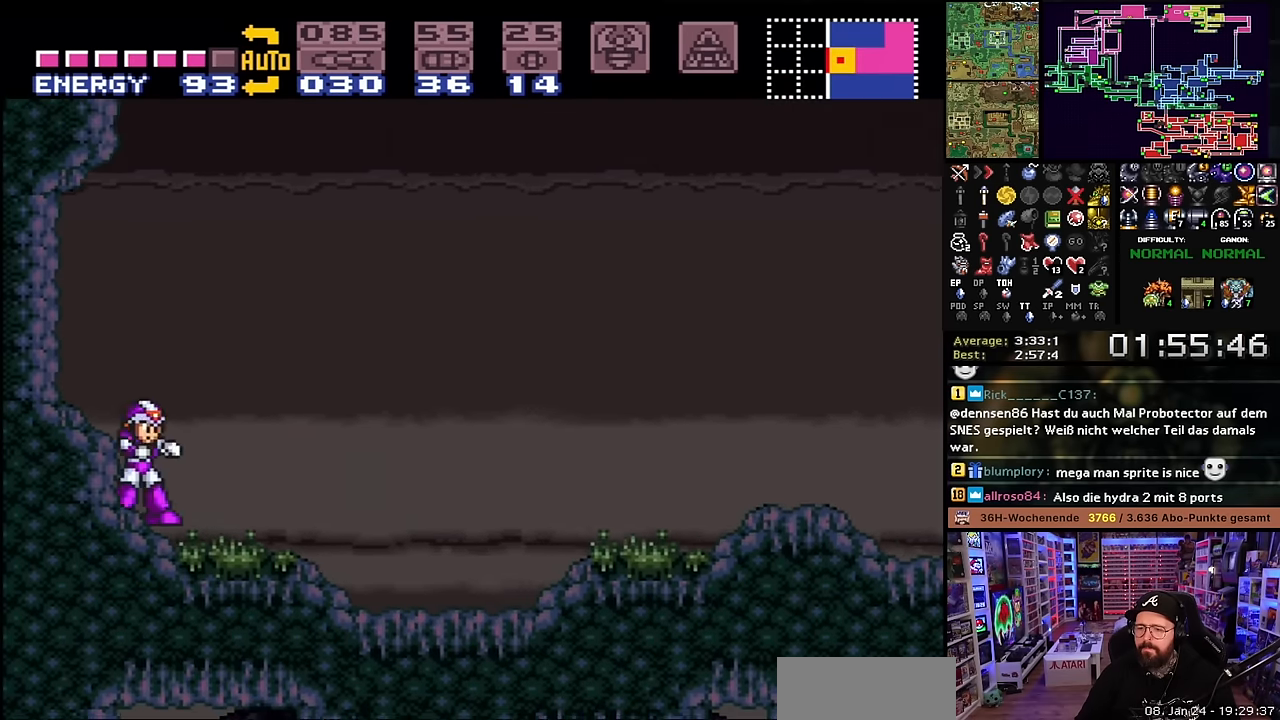
{"buttons": [], "events": [[233, "X", "up"], [266, "X", "down"], [383, "DPAD_RIGHT", "up"], [383, "X", "up"]]}